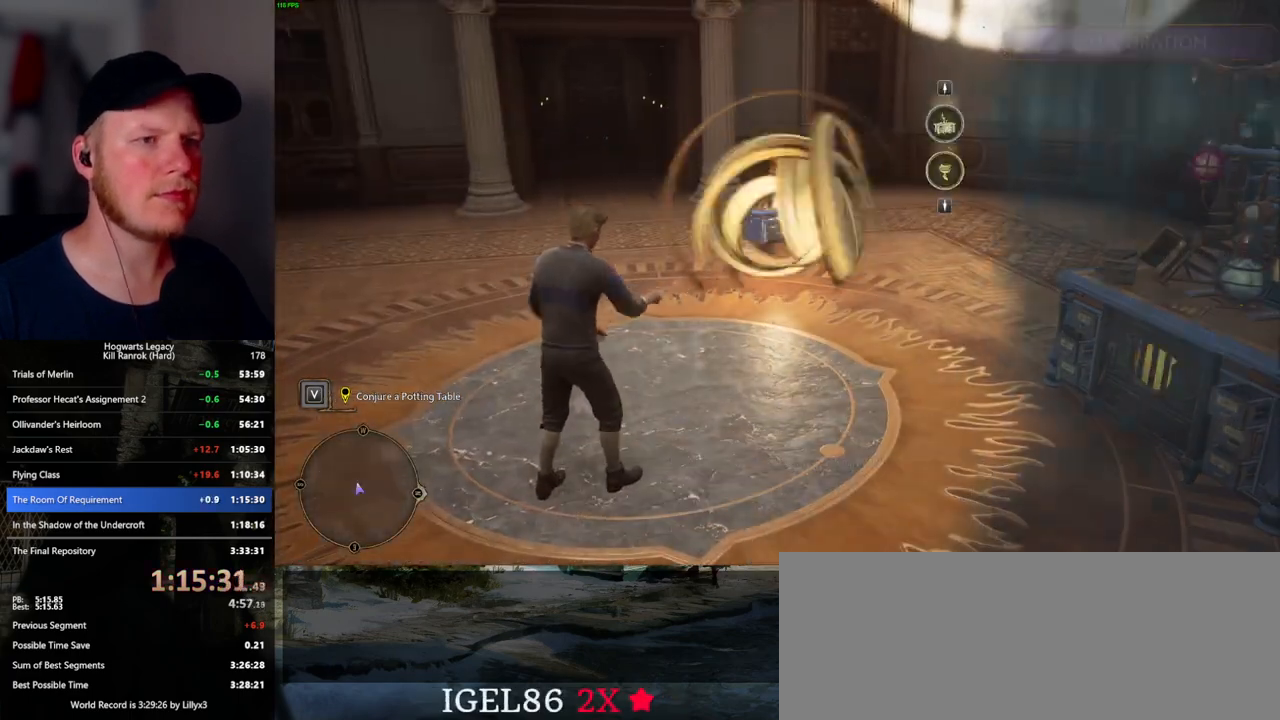
Gameplay with keyboard and mouse; each line is a JSON object with the keys and mouse buttons held at the frame after it. "events" lists presses ("down") and releases ("up") of ".", "/", "0", "1", "2", "3", "4", "5", "6", "7", "8", "9", "a", "alt_l", "alt_r", "b", "backslash", "backspace", "c", "caps_lock", "comma", "ctrl_l", "ctrl_r", "d", "e", "equals", "escape", "f", "f1", "f10", "f11", "f12", "f2", "f3", "f4", "f5", "f6", "f7", "f8", "f9", "g", "h", "i", "j", "k", "l", "lbracket", "m", "minus", "n", "o", "p", "q", "quote", "r", "rbracket", "return", "s", "semicolon", "shift_l", "shift_r", "space", "super_l", "super_r", "t", "tab", "tilde", "u", "v", "w", "x", "y", "z", "mouse_left", "mouse_wheel", "mouse_right", "mouse_mb4" and "mouse_mb5" between this image and that frame as [ms after this image, input, new state], when the widget could be followed in between. "mouse_left", "mouse_wheel", "mouse_right", "mouse_mb4", "mouse_mb5" = the "left", "wheel", "right", "mb4", "mb5" buttons of the "mouse" list. No other keys are recorded. "wheel" means that the mouse wheel is clicked or scrolled. Mouse movement is not recorded.
{"keys": [], "mouse": [], "events": [[17, "escape", "up"], [317, "escape", "down"], [400, "escape", "up"]]}
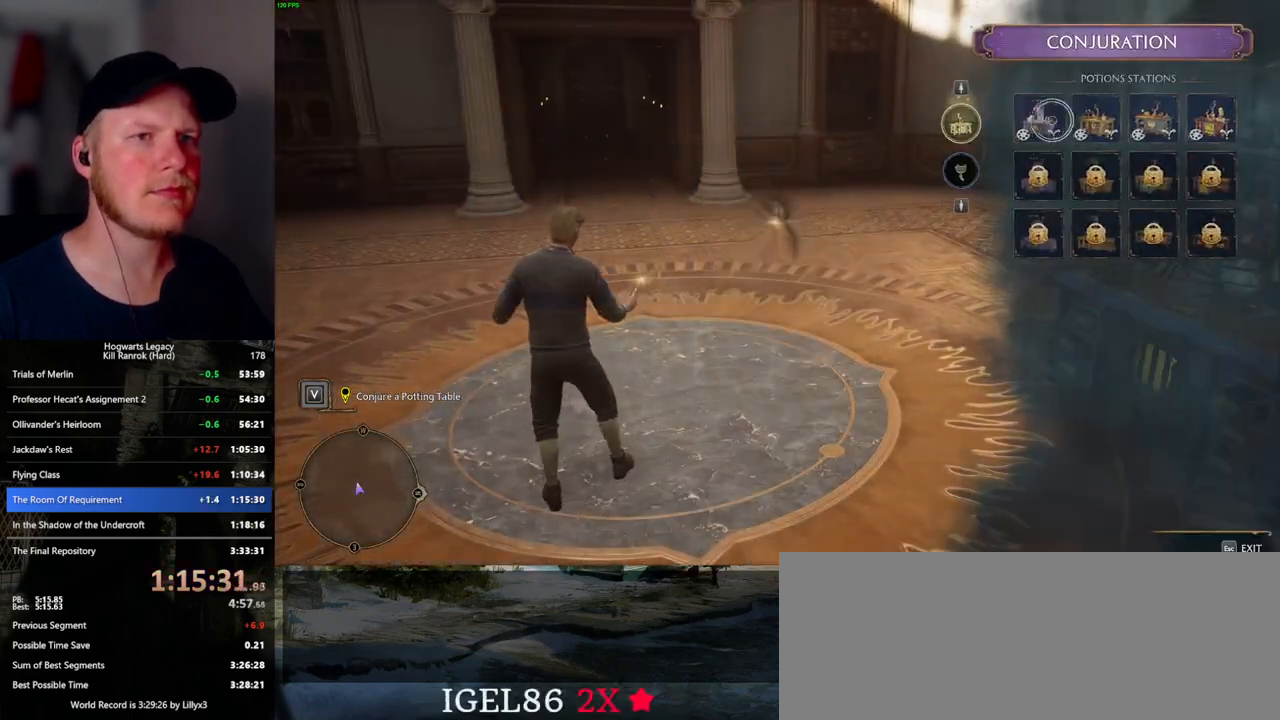
{"keys": [], "mouse": [], "events": []}
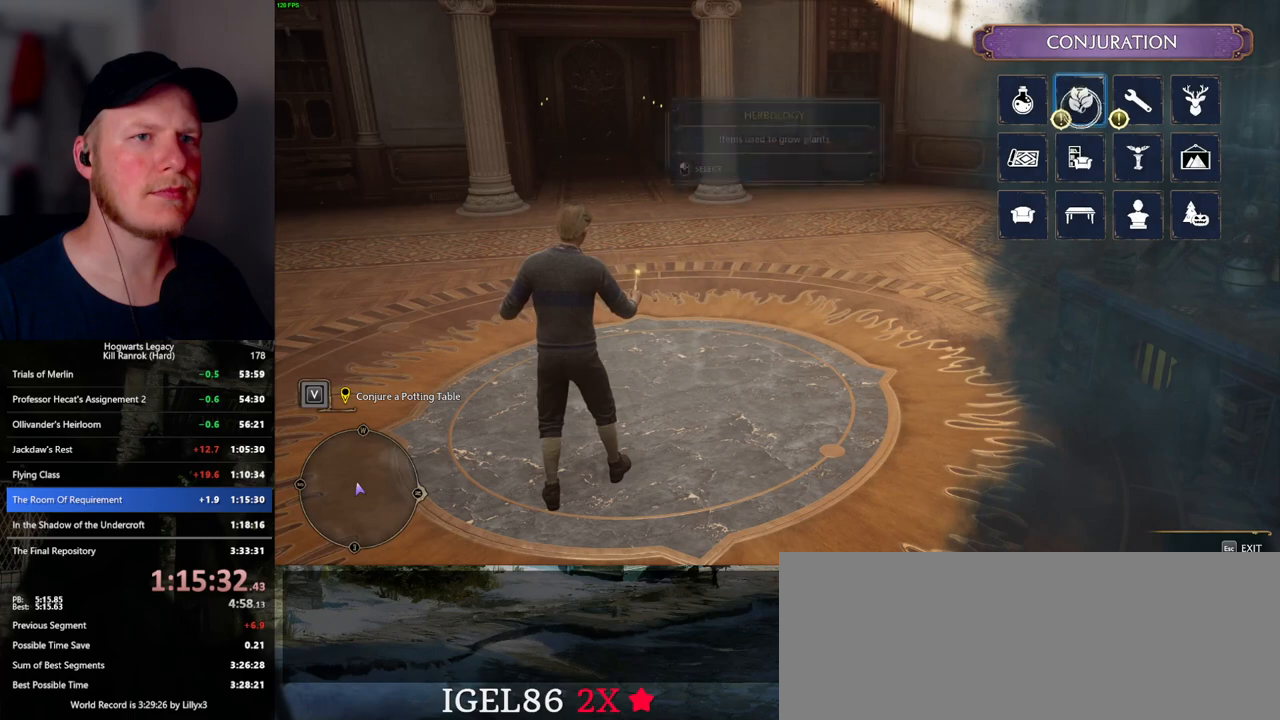
{"keys": [], "mouse": [], "events": [[34, "mouse_left", "down"], [134, "mouse_left", "up"]]}
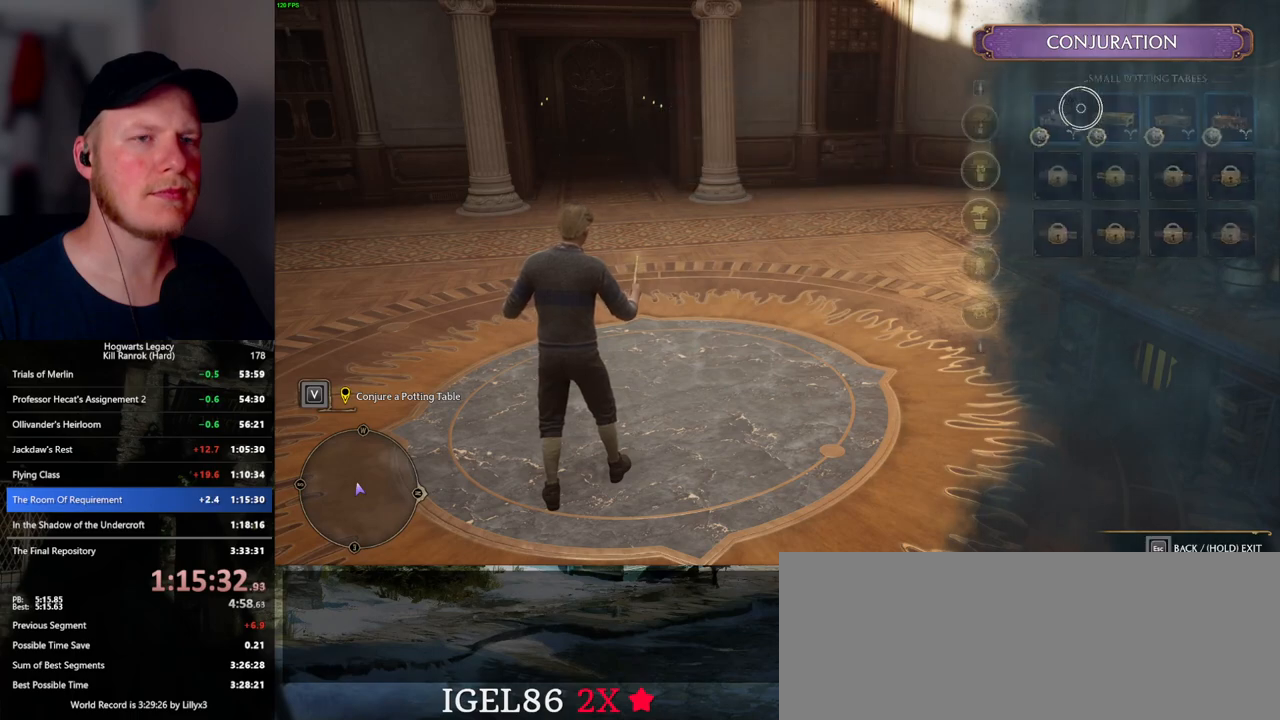
{"keys": [], "mouse": [], "events": [[200, "mouse_left", "down"], [284, "mouse_left", "up"], [417, "mouse_left", "down"], [450, "mouse_left", "up"]]}
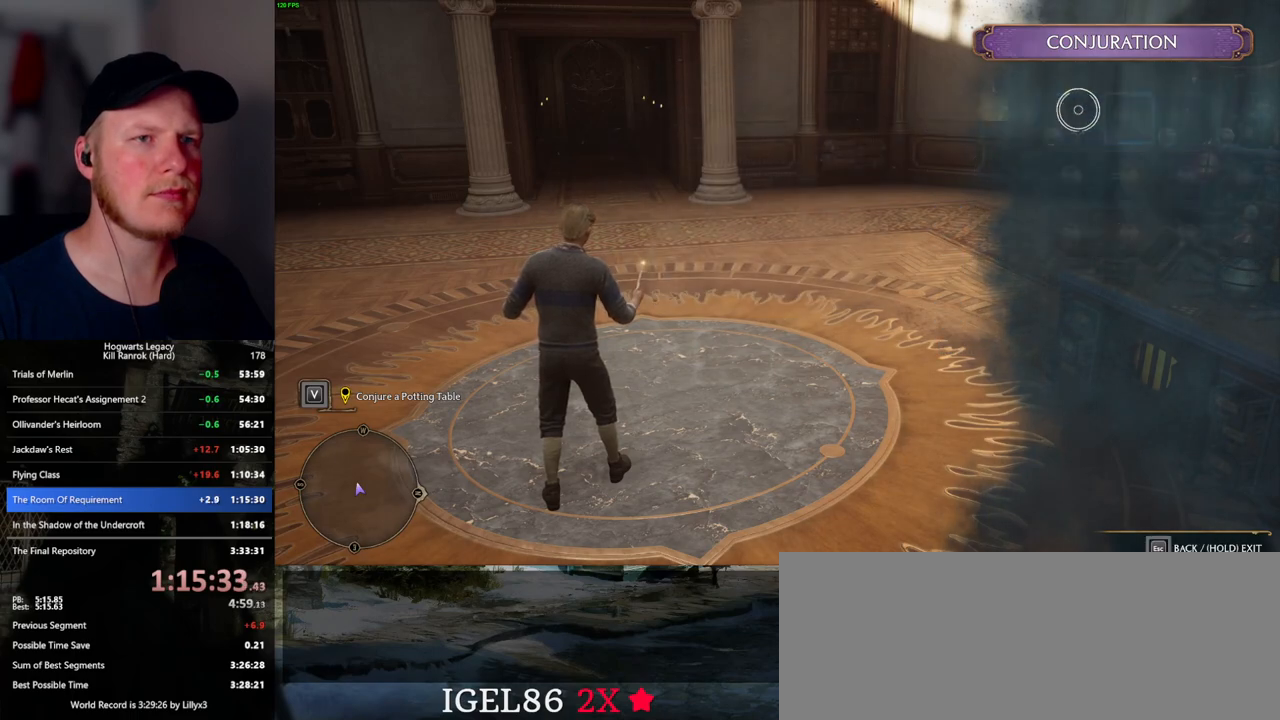
{"keys": [], "mouse": [], "events": [[350, "mouse_left", "down"], [434, "mouse_left", "up"]]}
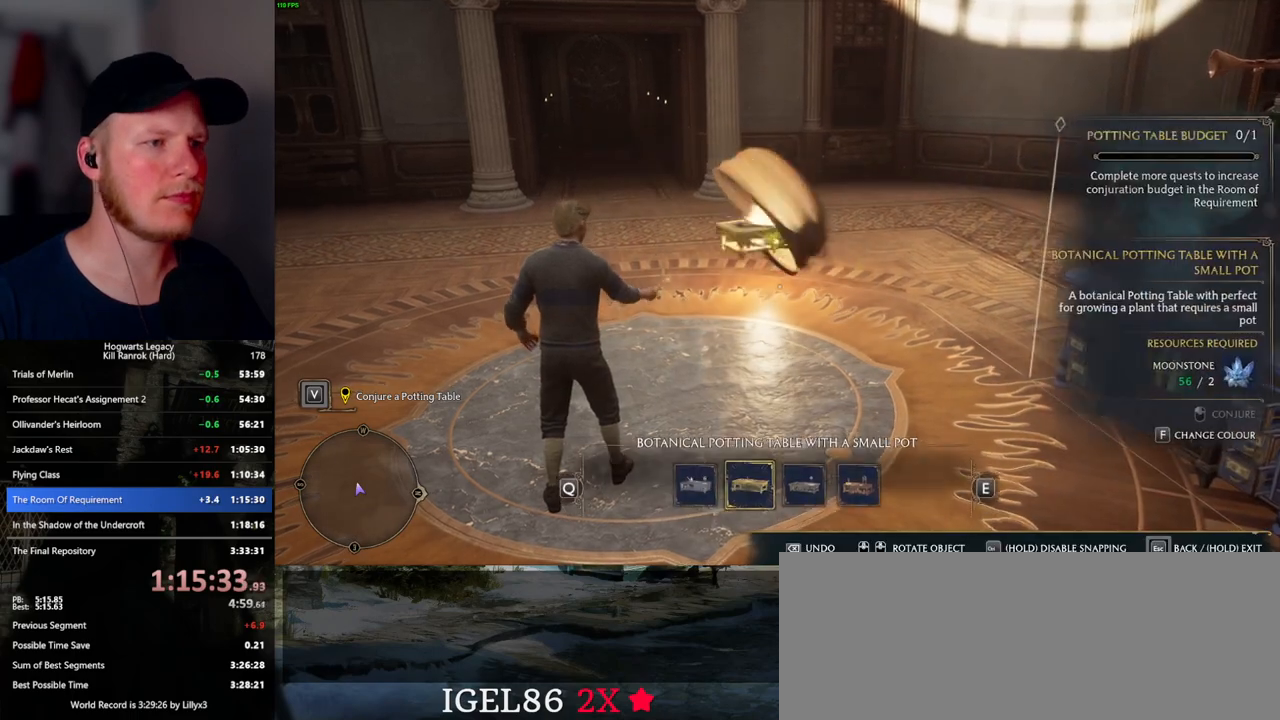
{"keys": [], "mouse": [], "events": [[34, "mouse_left", "down"], [100, "mouse_left", "up"], [200, "mouse_left", "down"], [284, "mouse_left", "up"], [350, "mouse_left", "down"], [450, "mouse_left", "up"]]}
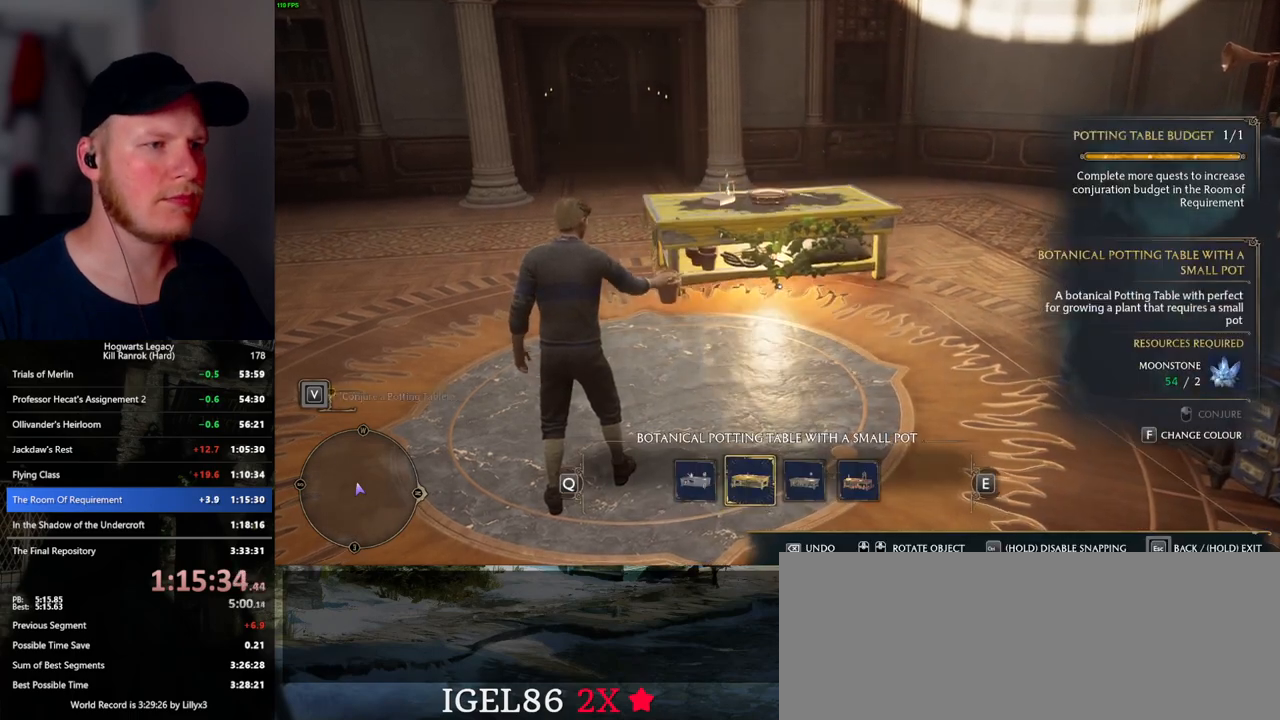
{"keys": [], "mouse": [], "events": [[200, "escape", "down"], [317, "escape", "up"]]}
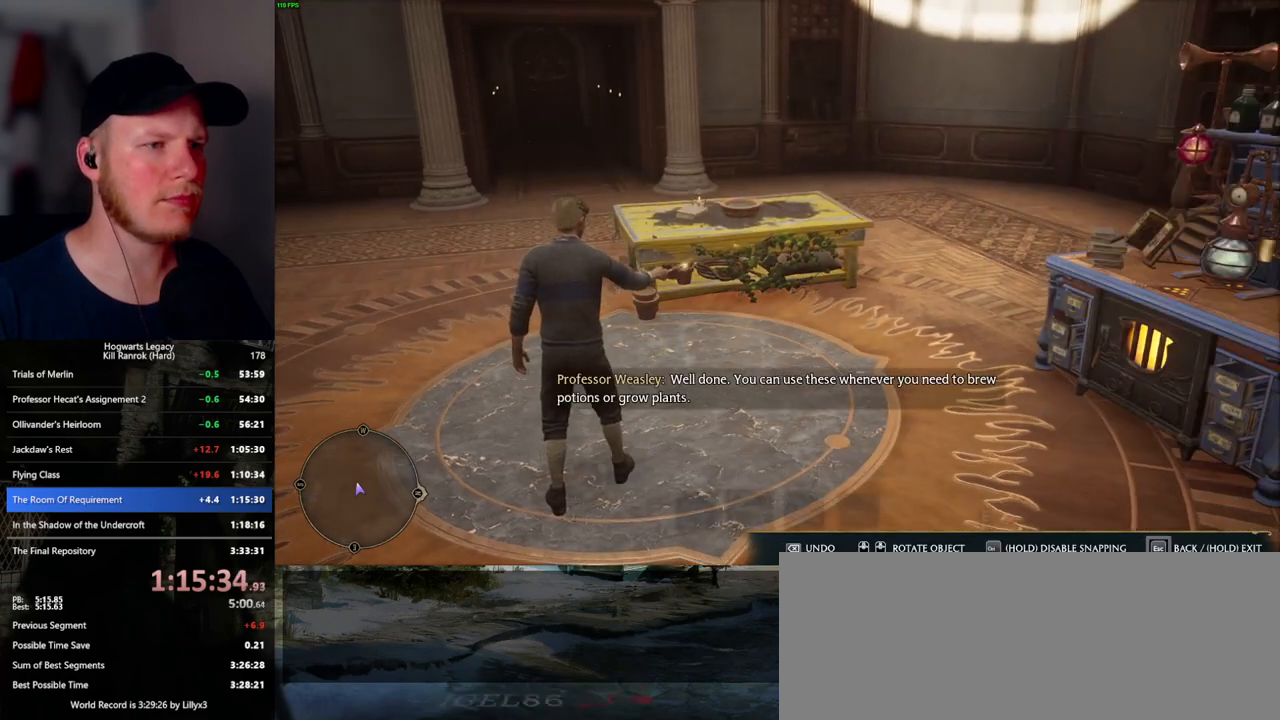
{"keys": [], "mouse": [], "events": [[67, "escape", "down"], [150, "escape", "up"], [384, "escape", "down"], [450, "escape", "up"]]}
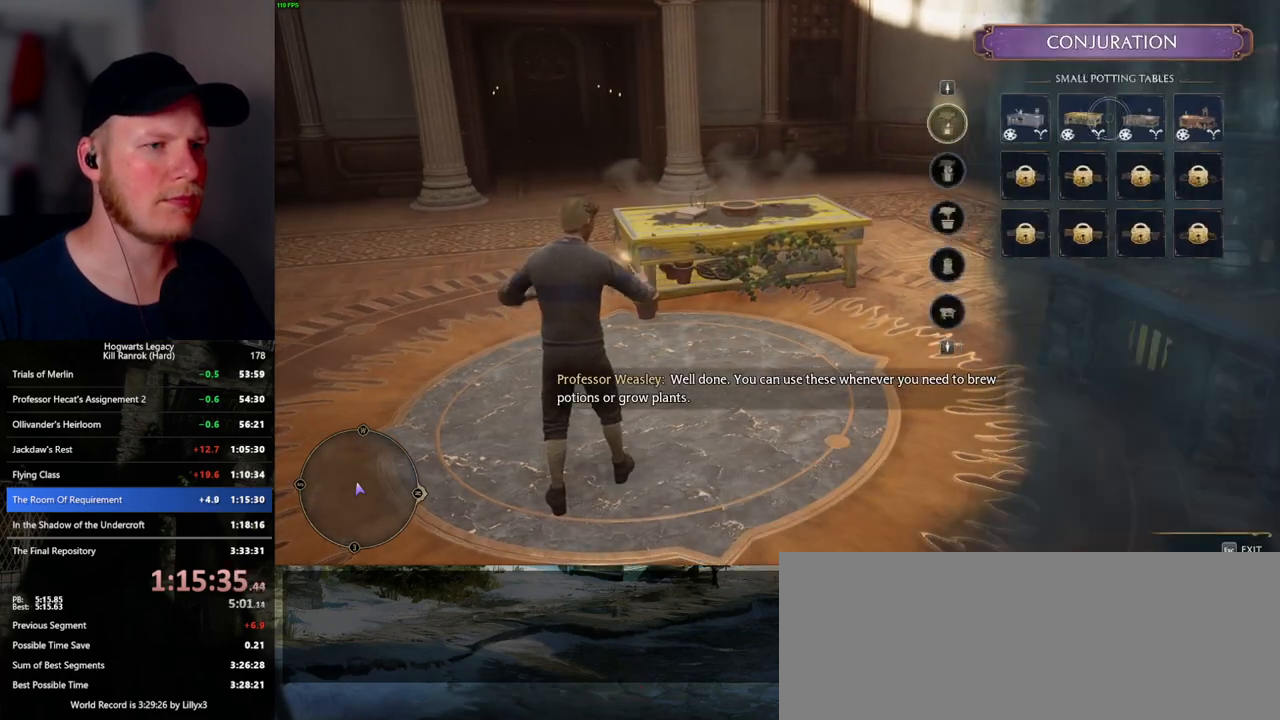
{"keys": ["escape"], "mouse": [], "events": [[417, "escape", "down"]]}
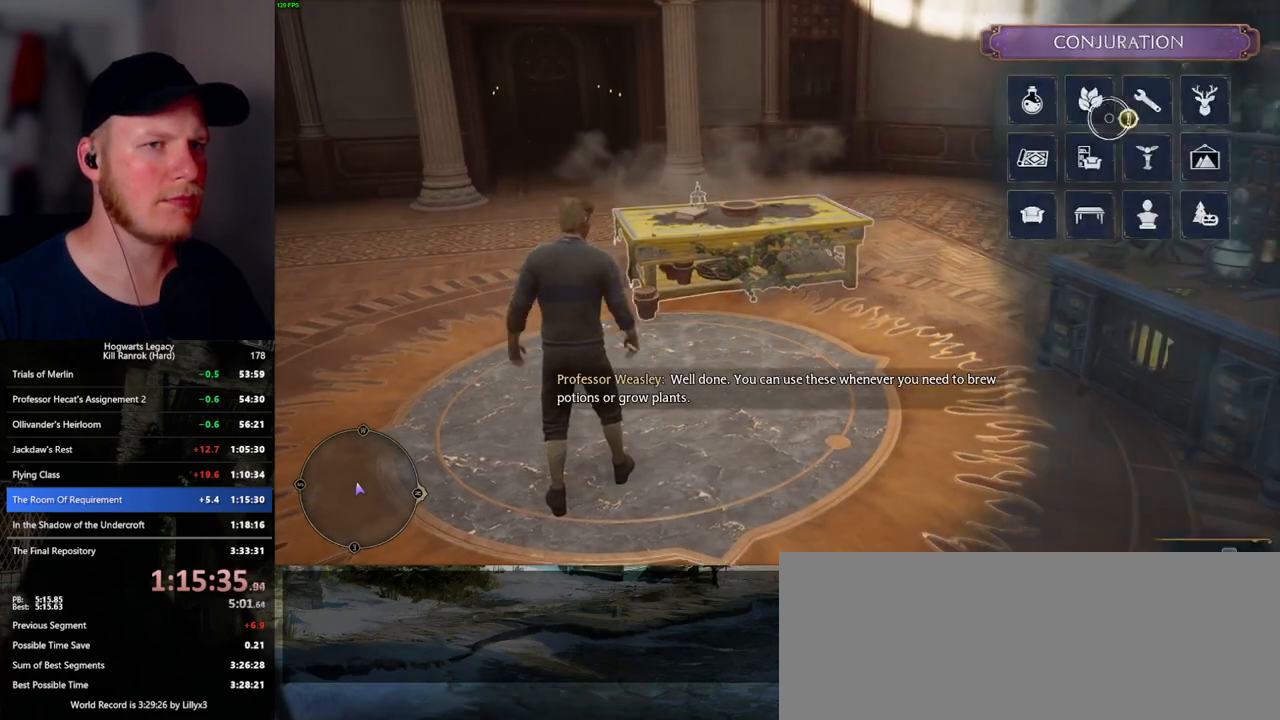
{"keys": [], "mouse": [], "events": [[17, "escape", "up"]]}
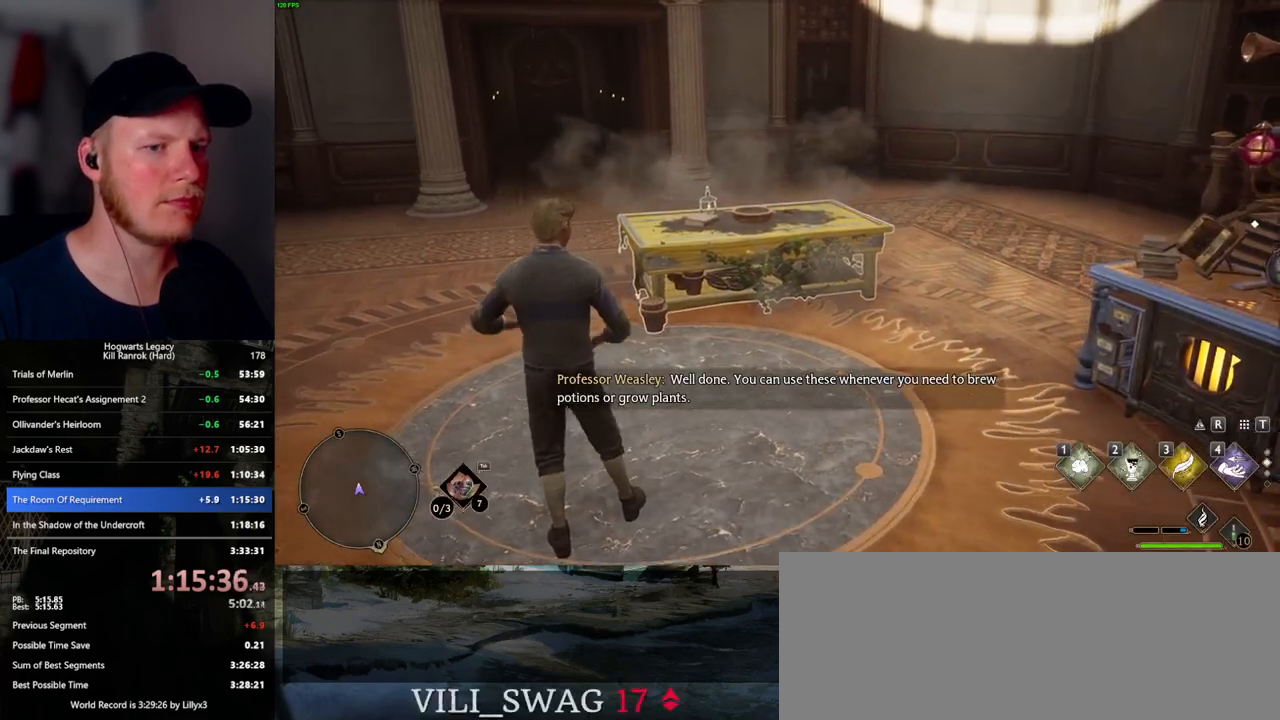
{"keys": [], "mouse": [], "events": [[234, "1", "down"], [334, "1", "up"]]}
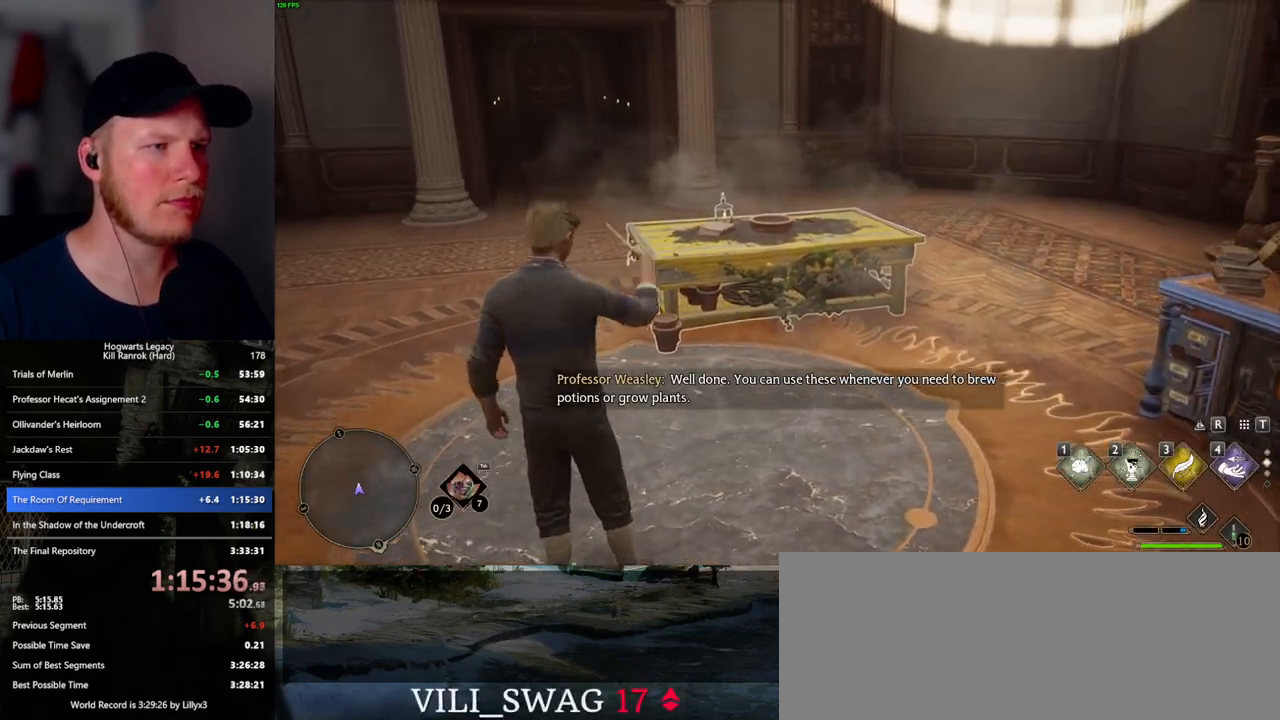
{"keys": ["1"], "mouse": [], "events": [[467, "1", "down"]]}
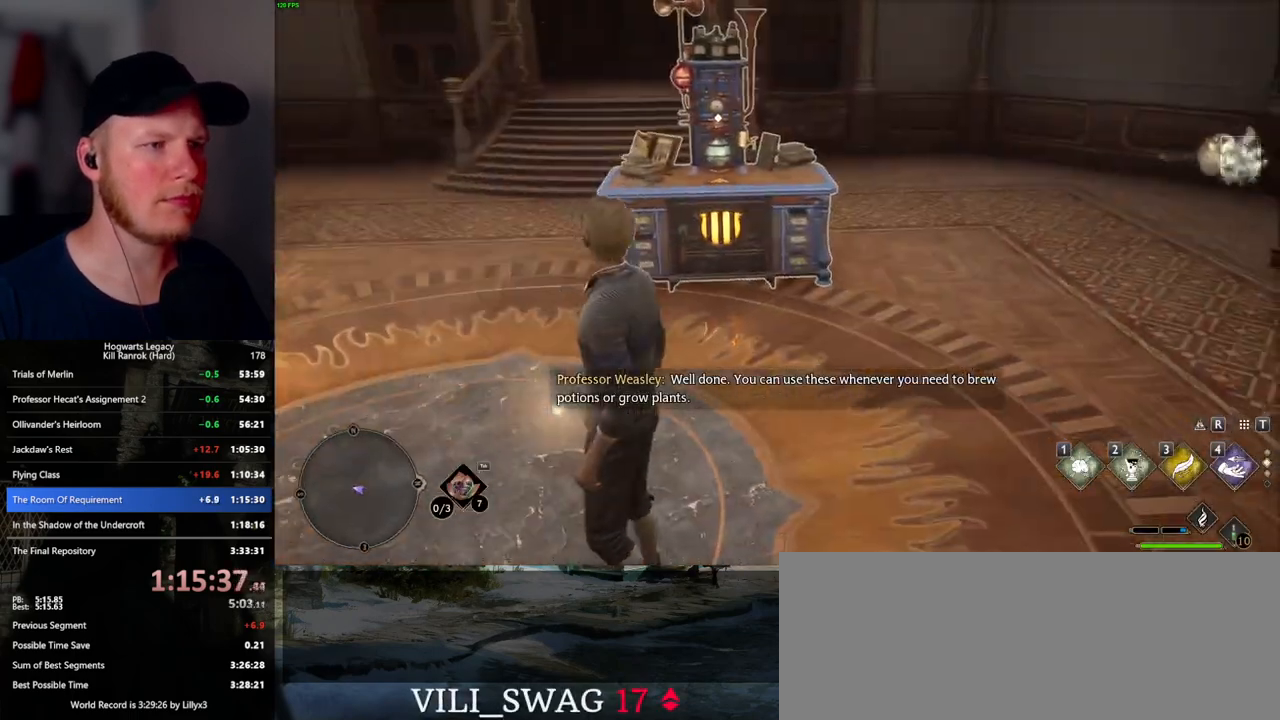
{"keys": [], "mouse": [], "events": [[34, "1", "up"]]}
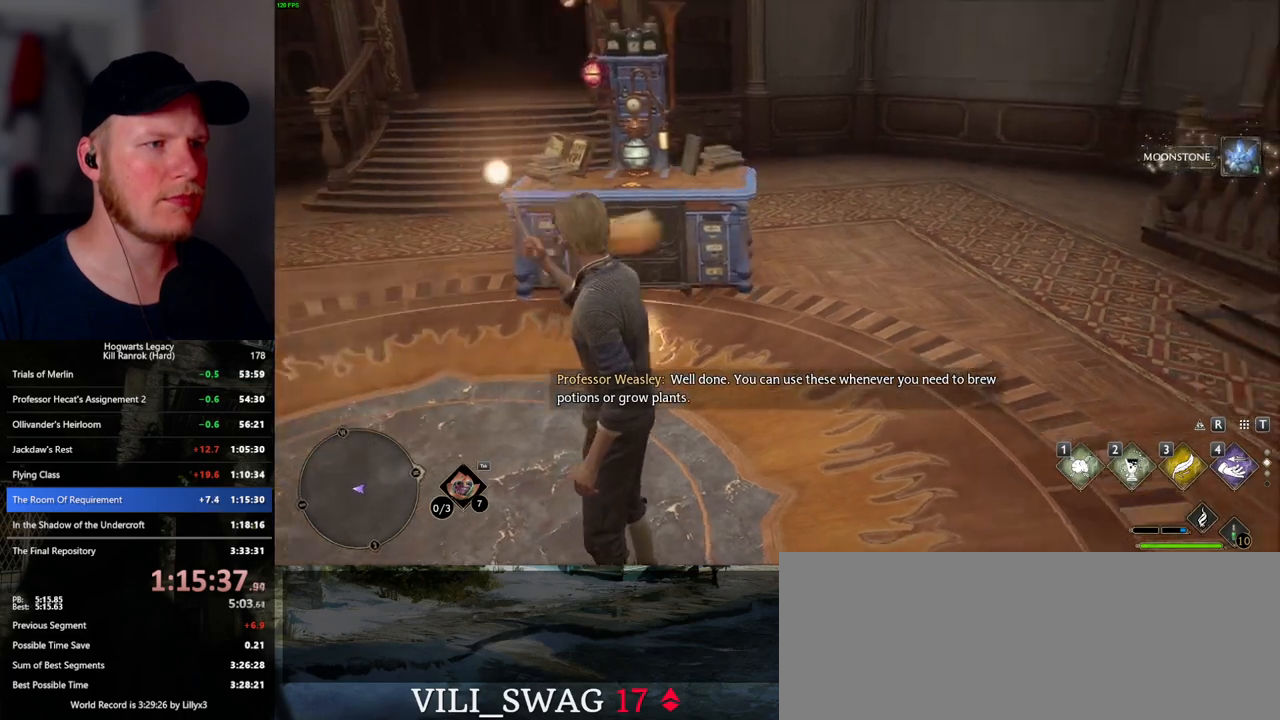
{"keys": [], "mouse": [], "events": [[267, "1", "down"], [367, "1", "up"]]}
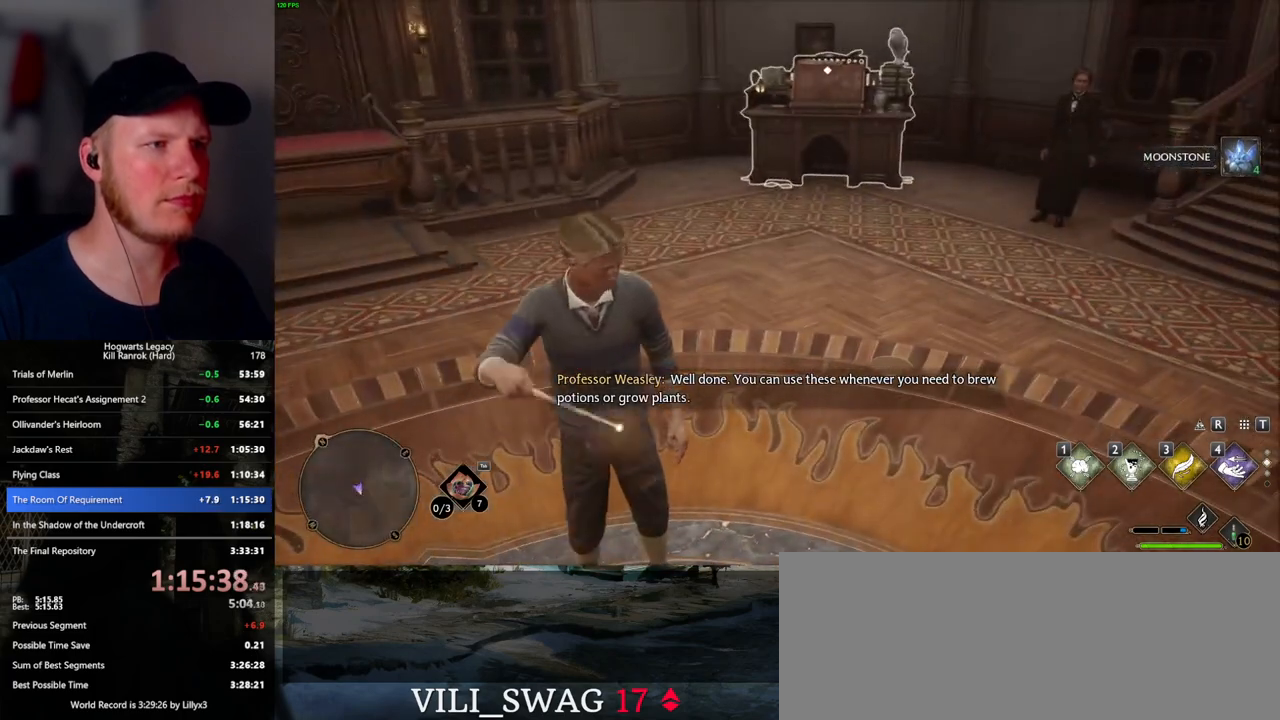
{"keys": [], "mouse": [], "events": []}
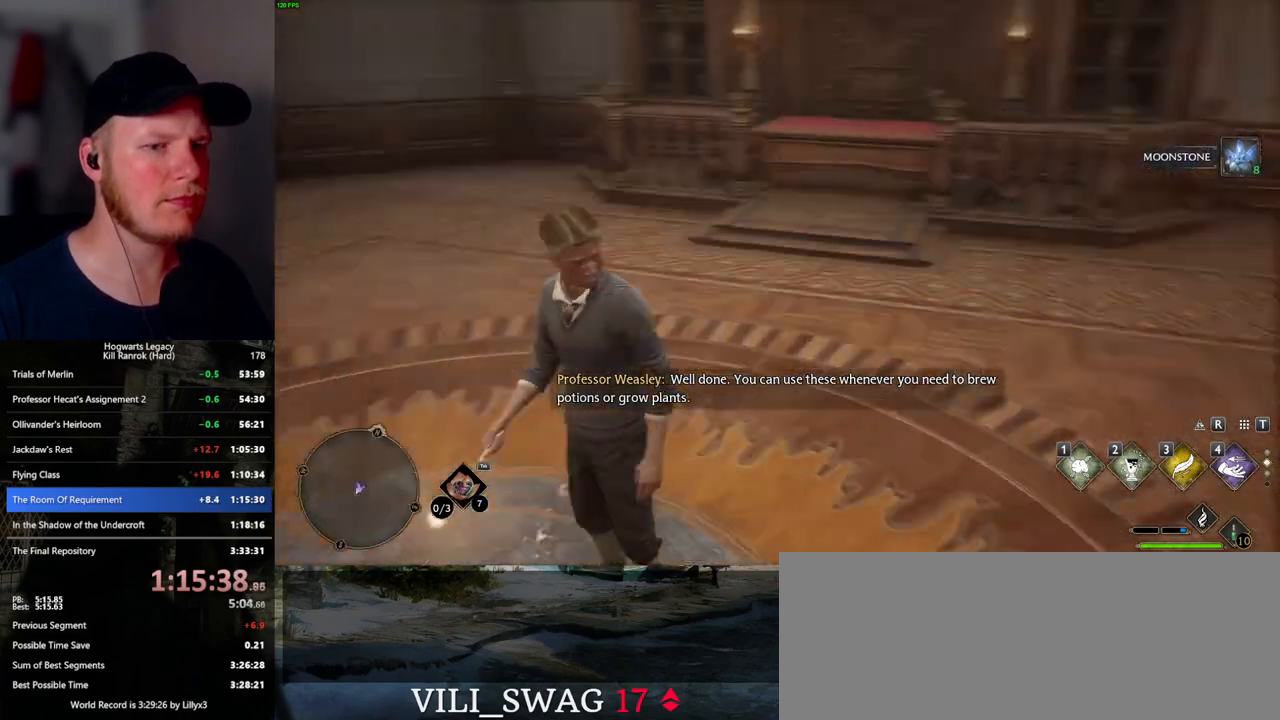
{"keys": [], "mouse": [], "events": [[67, "2", "down"], [167, "2", "up"]]}
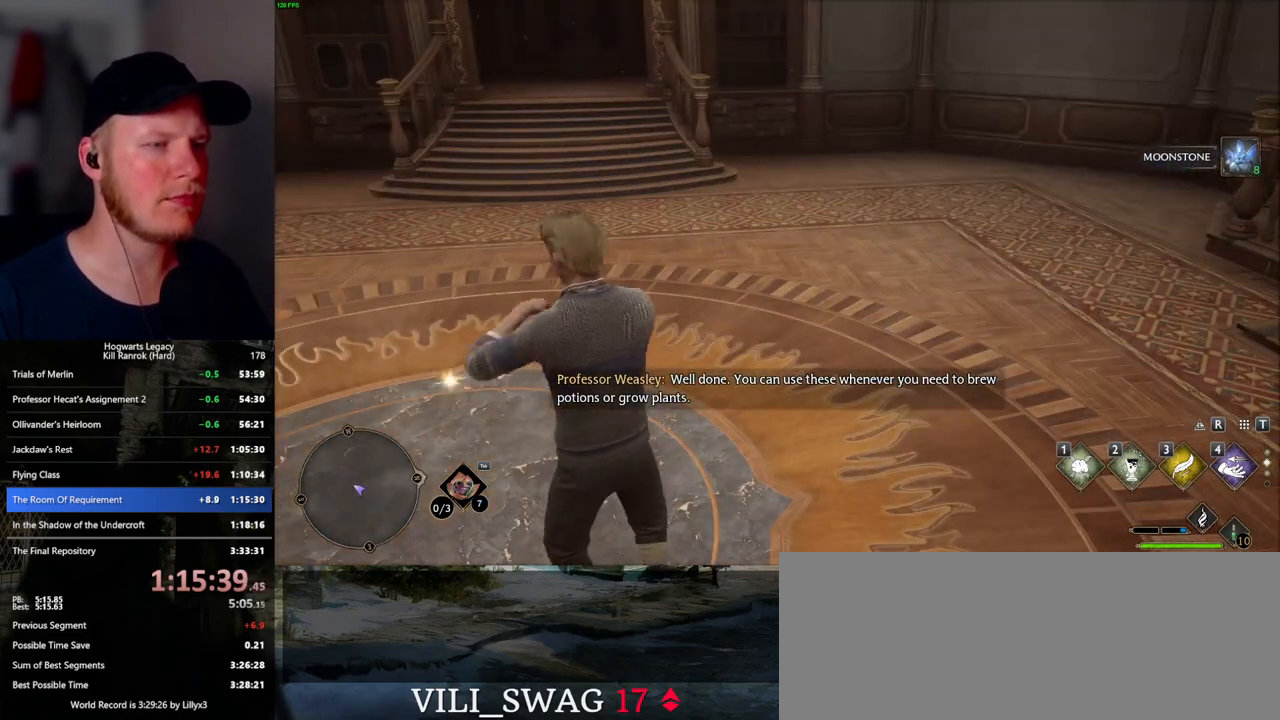
{"keys": [], "mouse": [], "events": []}
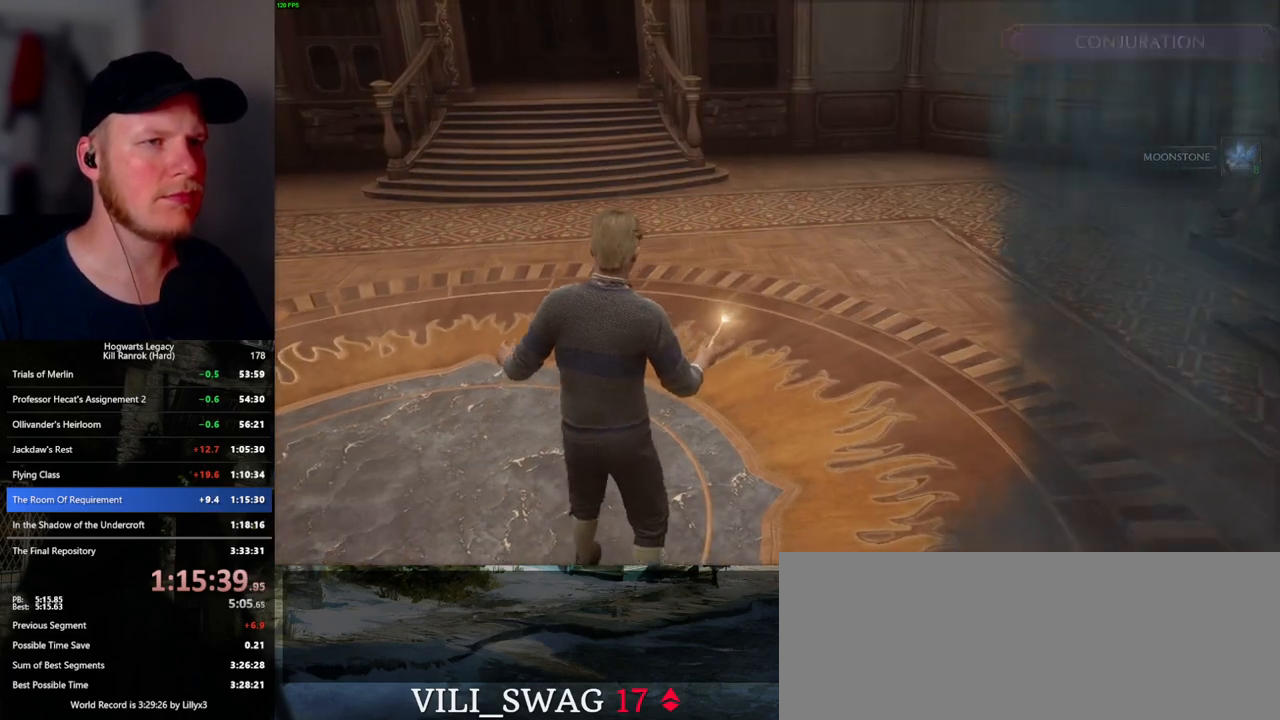
{"keys": [], "mouse": [], "events": []}
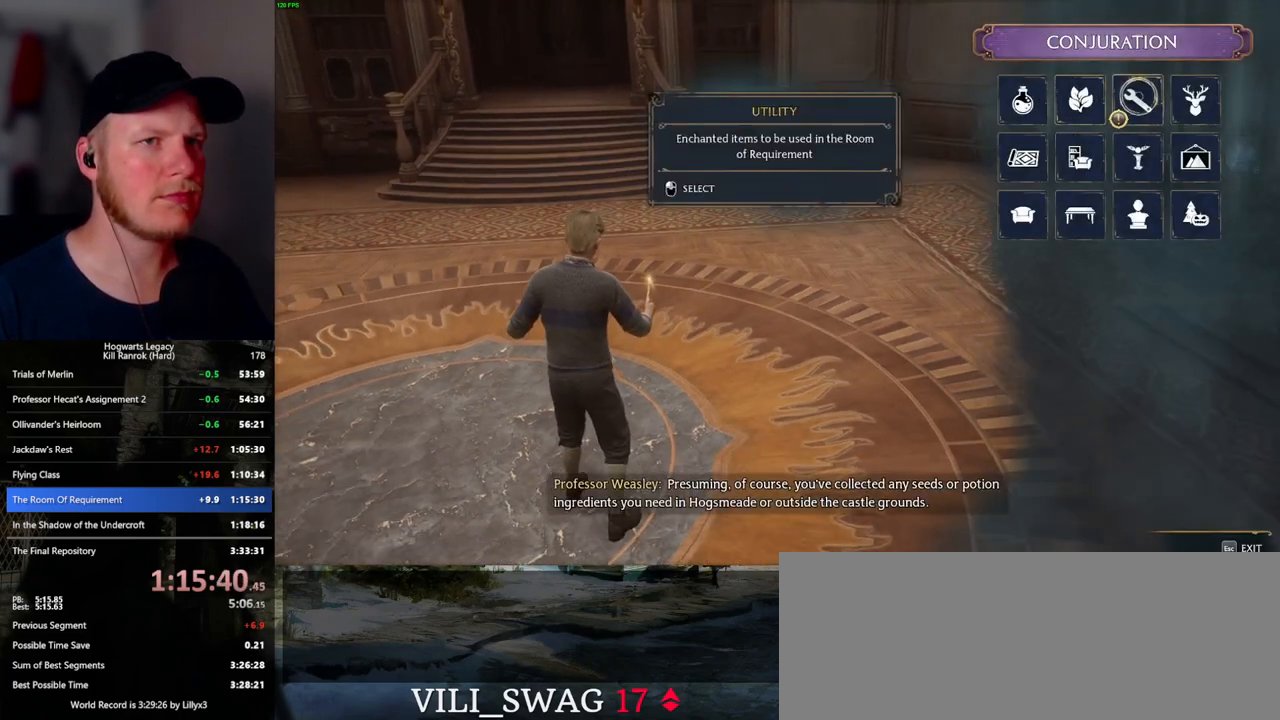
{"keys": [], "mouse": [], "events": [[34, "mouse_left", "down"], [167, "mouse_left", "up"]]}
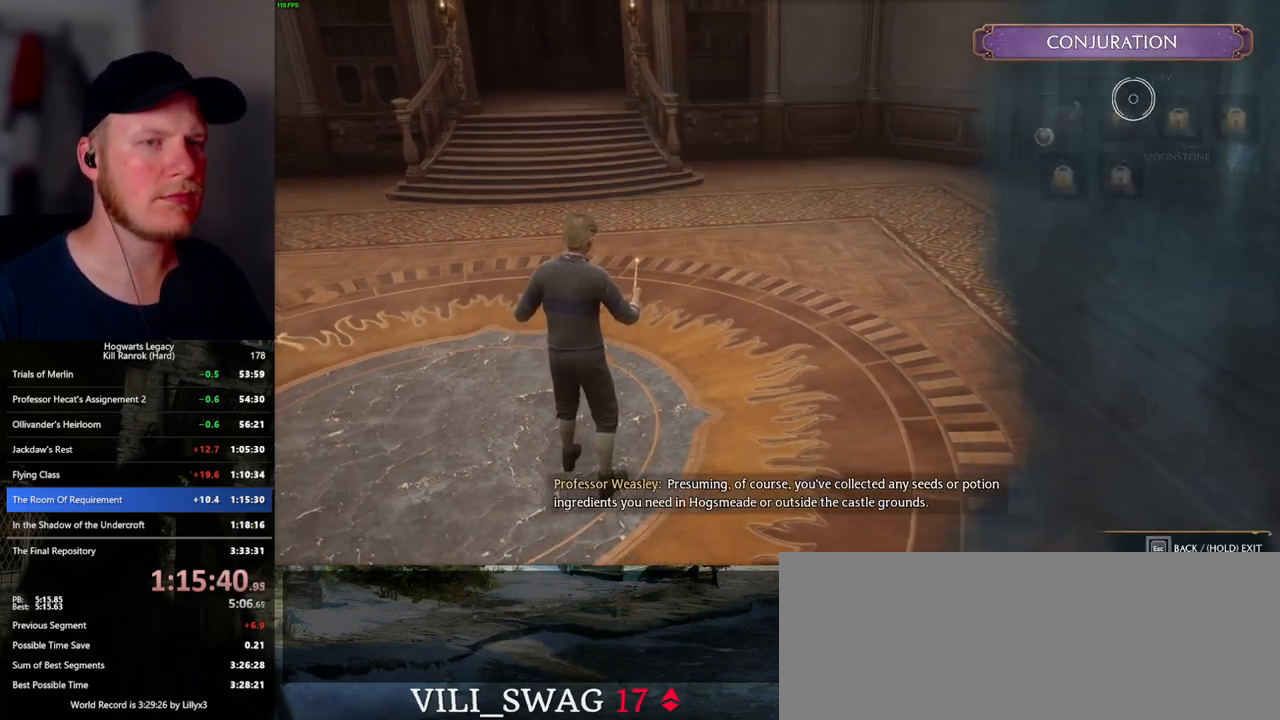
{"keys": [], "mouse": ["left"], "events": [[417, "mouse_left", "down"]]}
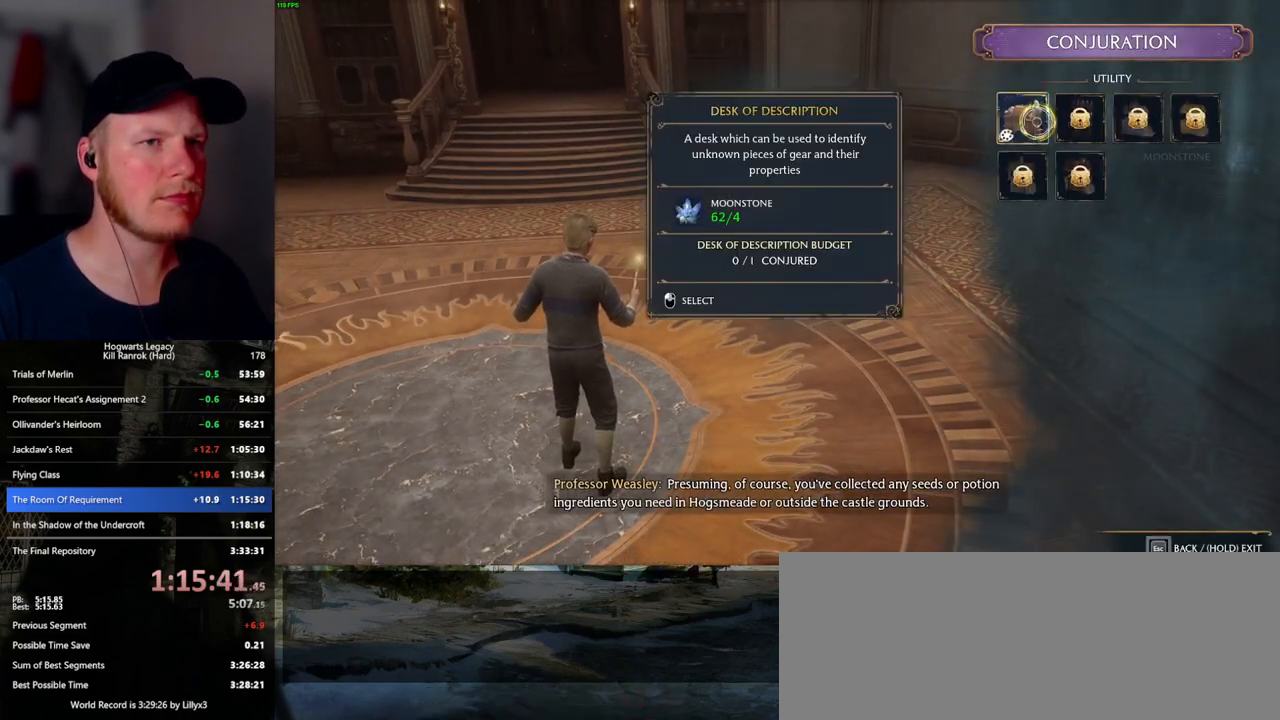
{"keys": [], "mouse": [], "events": [[34, "mouse_left", "up"]]}
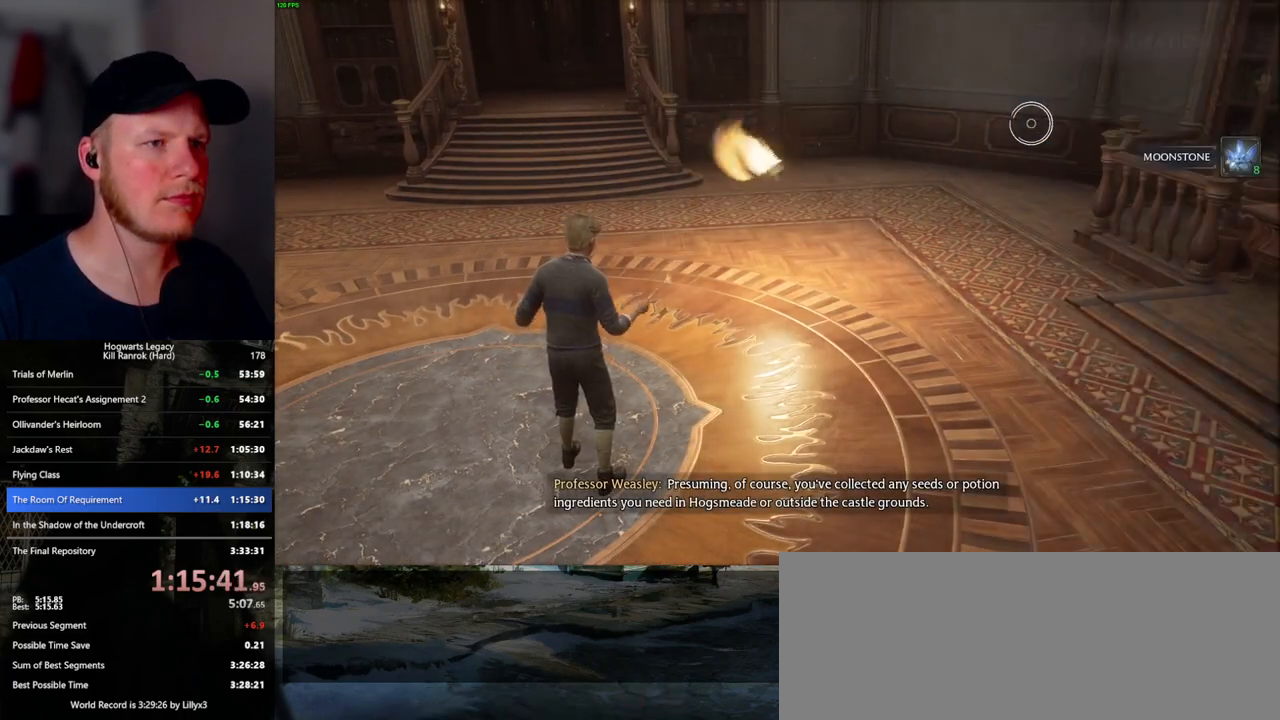
{"keys": [], "mouse": ["left"], "events": [[467, "mouse_left", "down"]]}
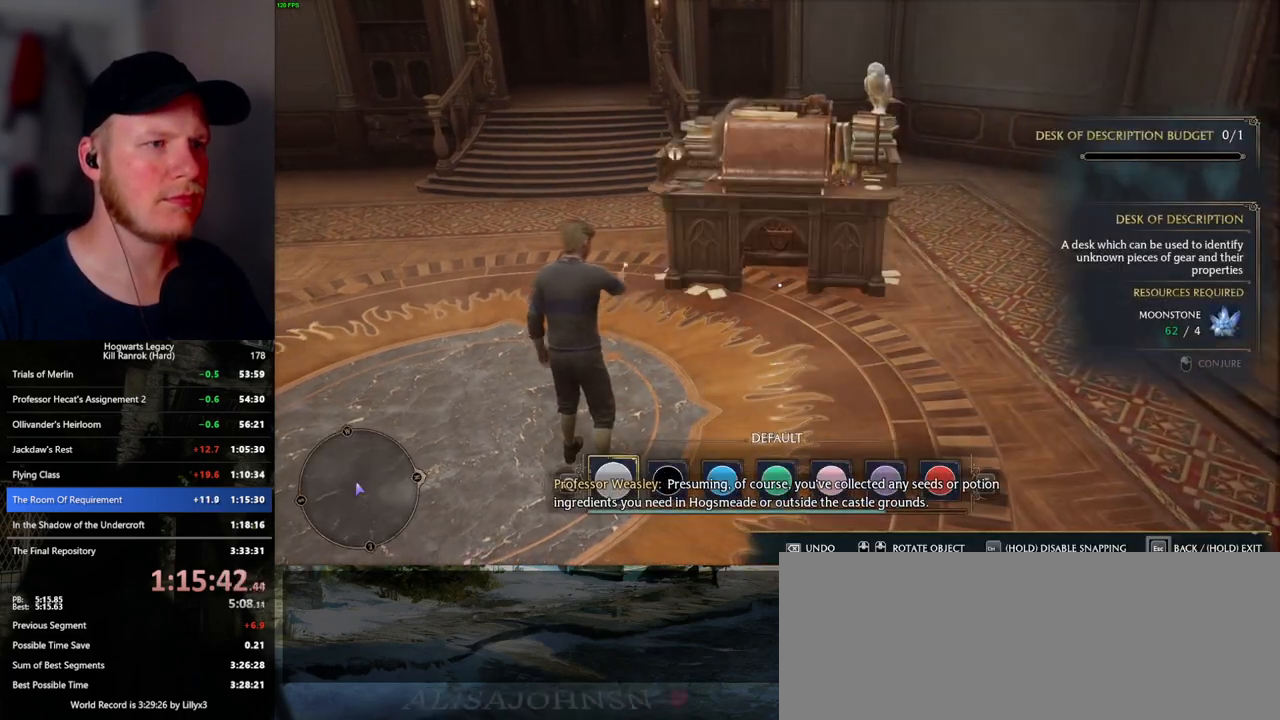
{"keys": [], "mouse": [], "events": [[67, "mouse_left", "up"], [134, "mouse_left", "down"], [234, "mouse_left", "up"]]}